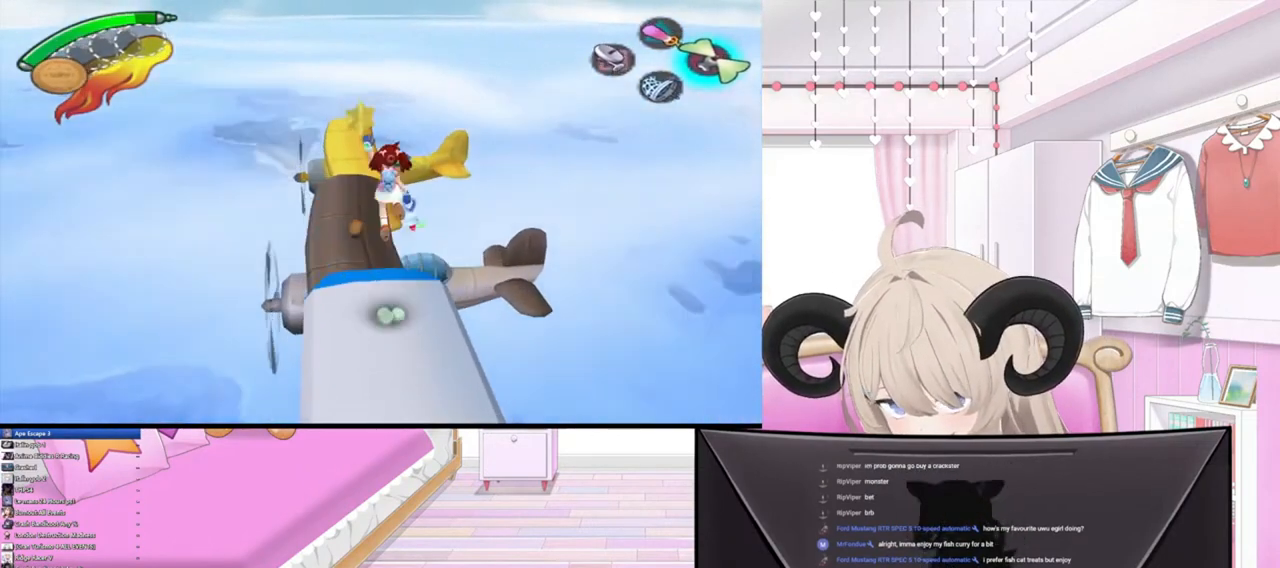
Gameplay with a controller (PlayStation layout); each line is a JSON object with the inputs held at the frame after it. "events" lists button and stick changes between this image and that frame as [ms after this image, input, new state], when the widget could be followed in between.
{"buttons": ["R2"], "left_stick": "up", "right_stick": "center", "events": [[200, "R2", "down"]]}
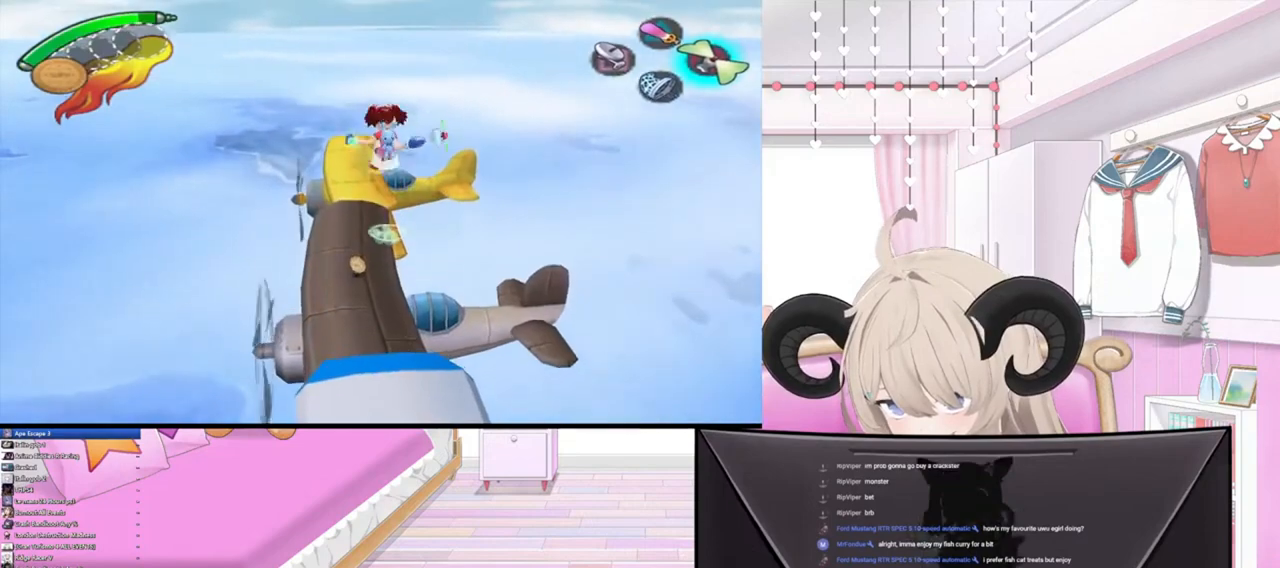
{"buttons": [], "left_stick": "up", "right_stick": "center", "events": [[33, "R2", "up"]]}
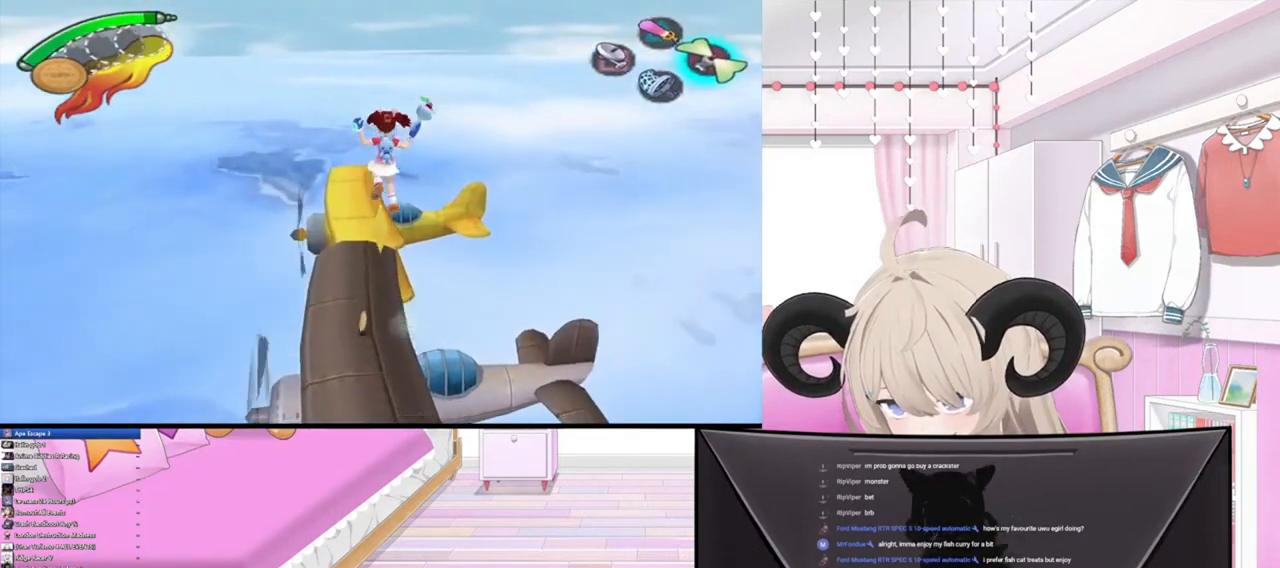
{"buttons": [], "left_stick": "up", "right_stick": "center", "events": []}
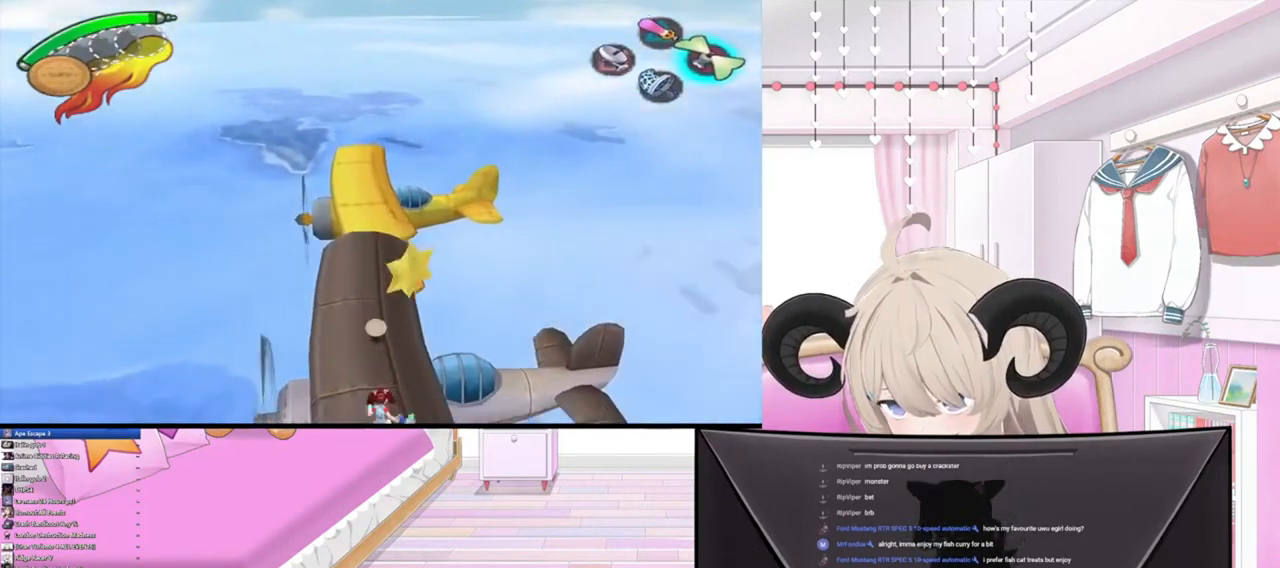
{"buttons": [], "left_stick": "up", "right_stick": "center", "events": []}
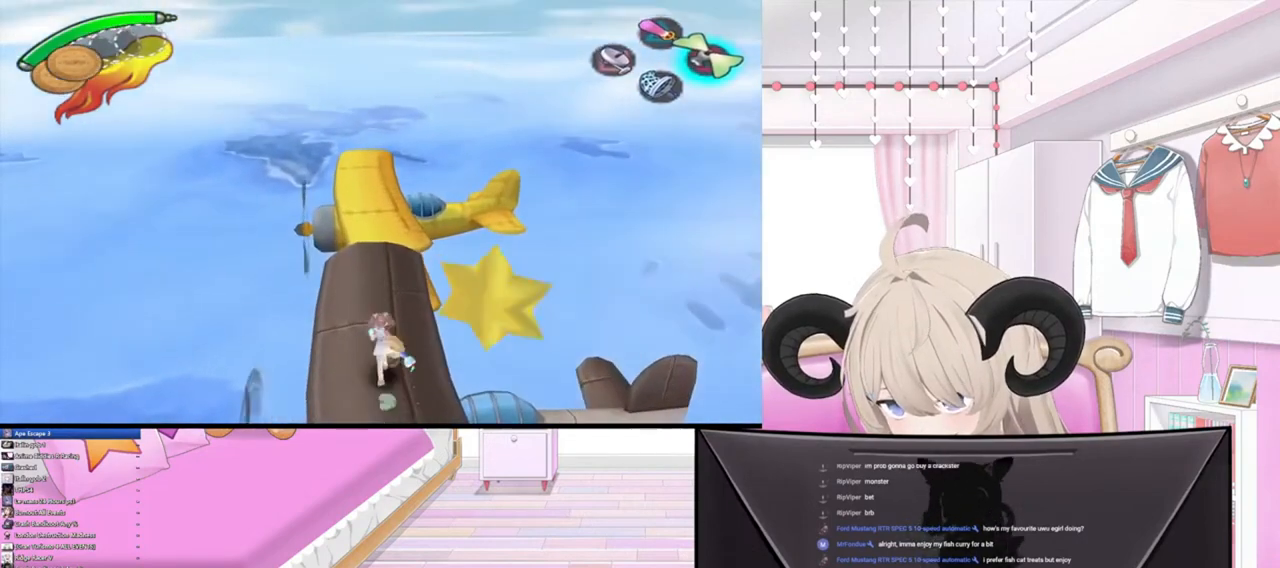
{"buttons": ["R2"], "left_stick": "up", "right_stick": "center", "events": [[500, "R2", "down"]]}
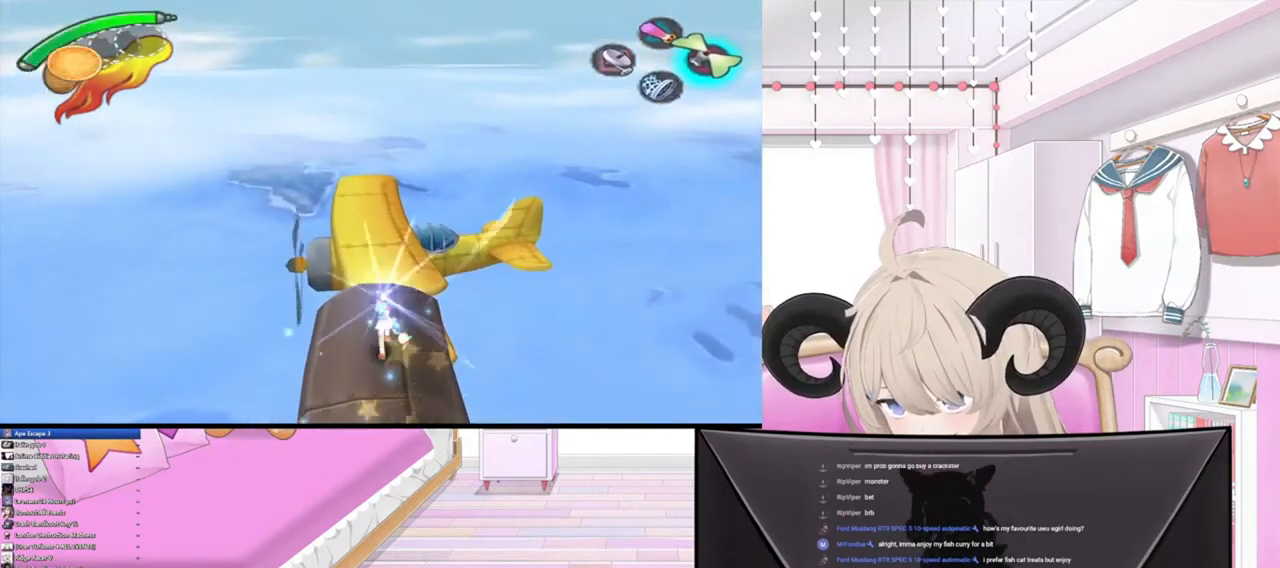
{"buttons": ["R2"], "left_stick": "up", "right_stick": "center", "events": [[200, "R2", "up"], [433, "R2", "down"]]}
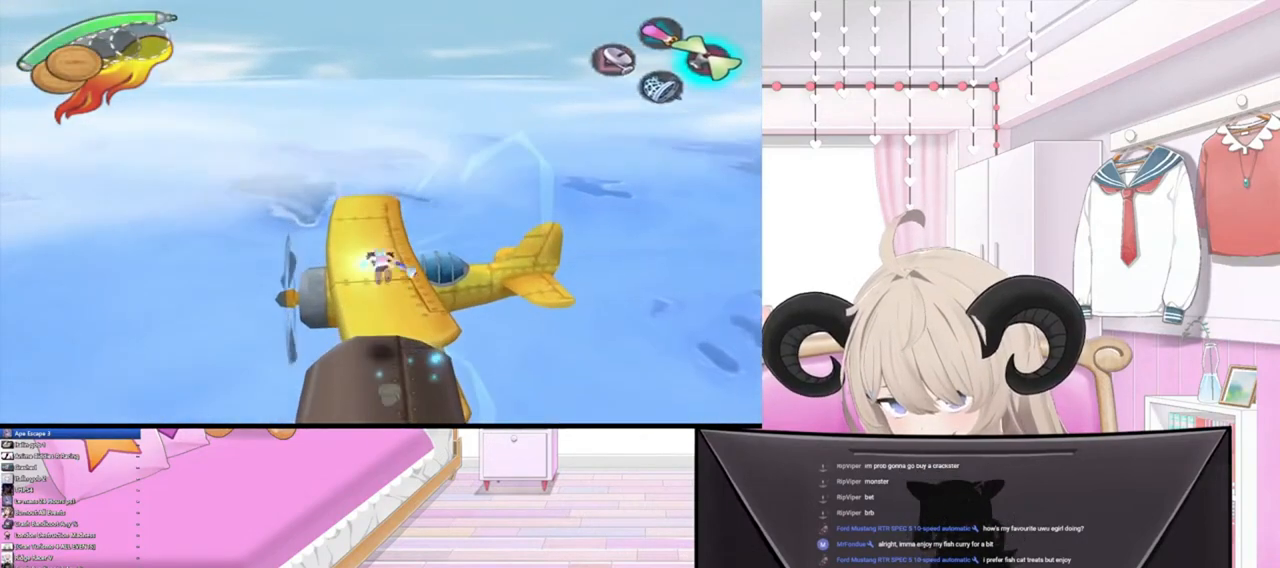
{"buttons": [], "left_stick": "up", "right_stick": "center", "events": [[167, "R2", "up"]]}
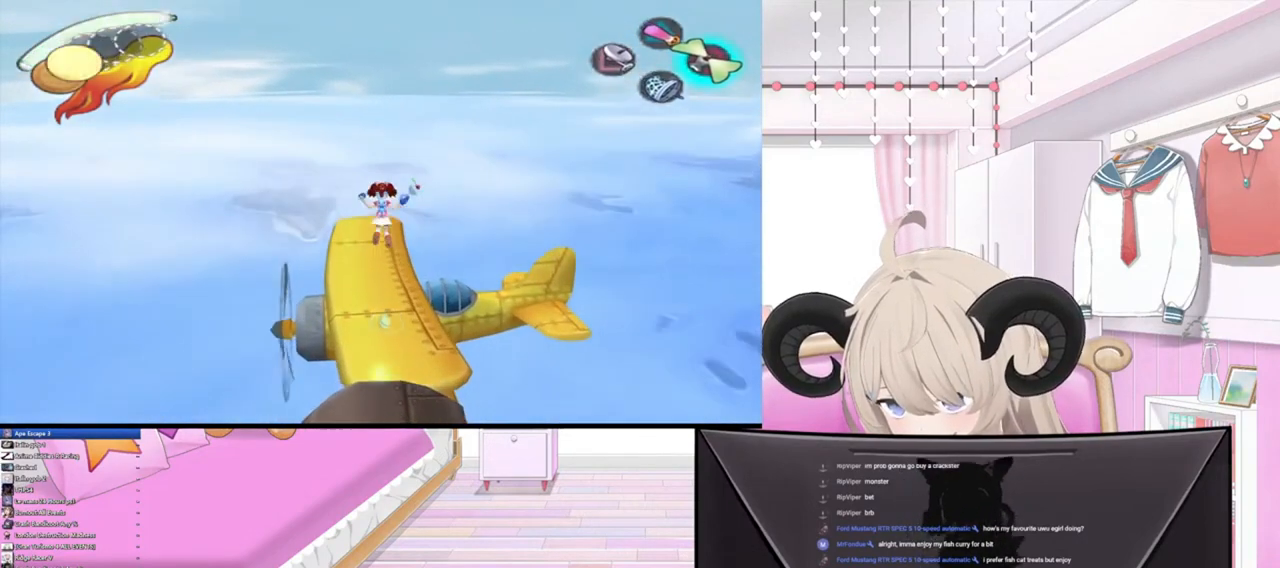
{"buttons": [], "left_stick": "up", "right_stick": "center", "events": []}
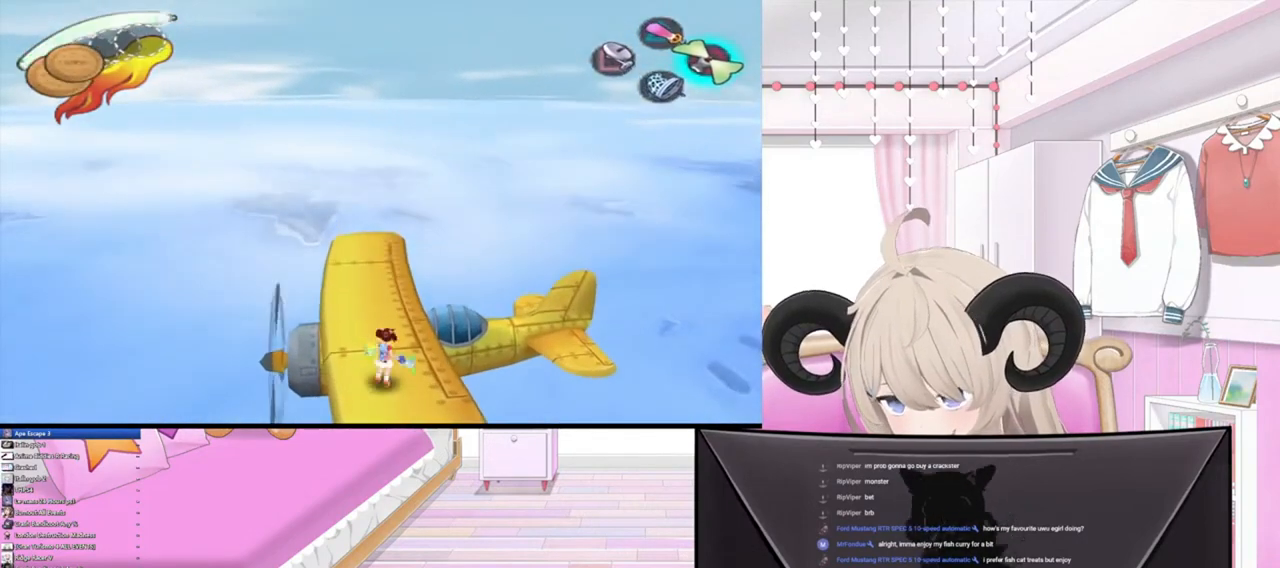
{"buttons": [], "left_stick": "center", "right_stick": "center", "events": [[400, "left_stick", "center"]]}